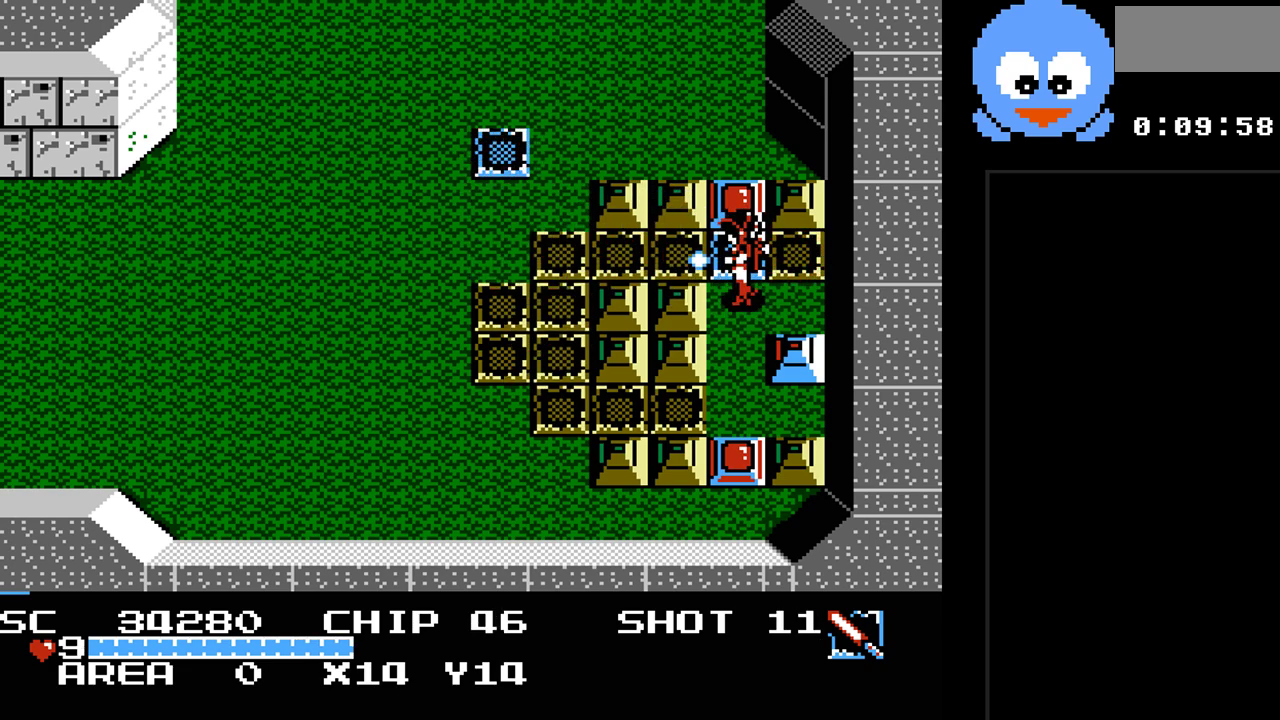
Gameplay with a controller (Nintendo layout); each line is a JSON object with the inputs held at the frame after it. "events" lists button and stick changes between this image and that frame as [ms after this image, input, new state], when the widget could be followed in between. Not read: L3 R3.
{"buttons": ["Y"], "events": [[283, "DPAD_UP", "down"], [367, "DPAD_UP", "up"]]}
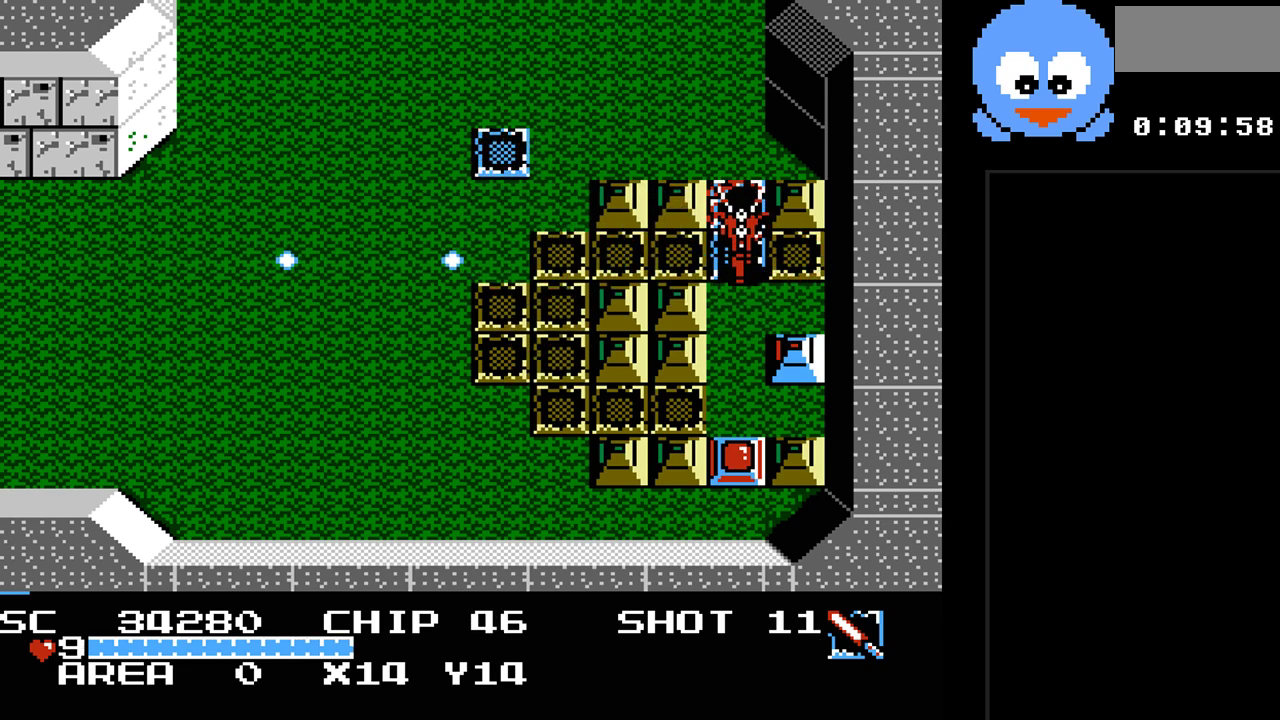
{"buttons": ["DPAD_UP"], "events": [[283, "DPAD_UP", "down"], [350, "Y", "up"]]}
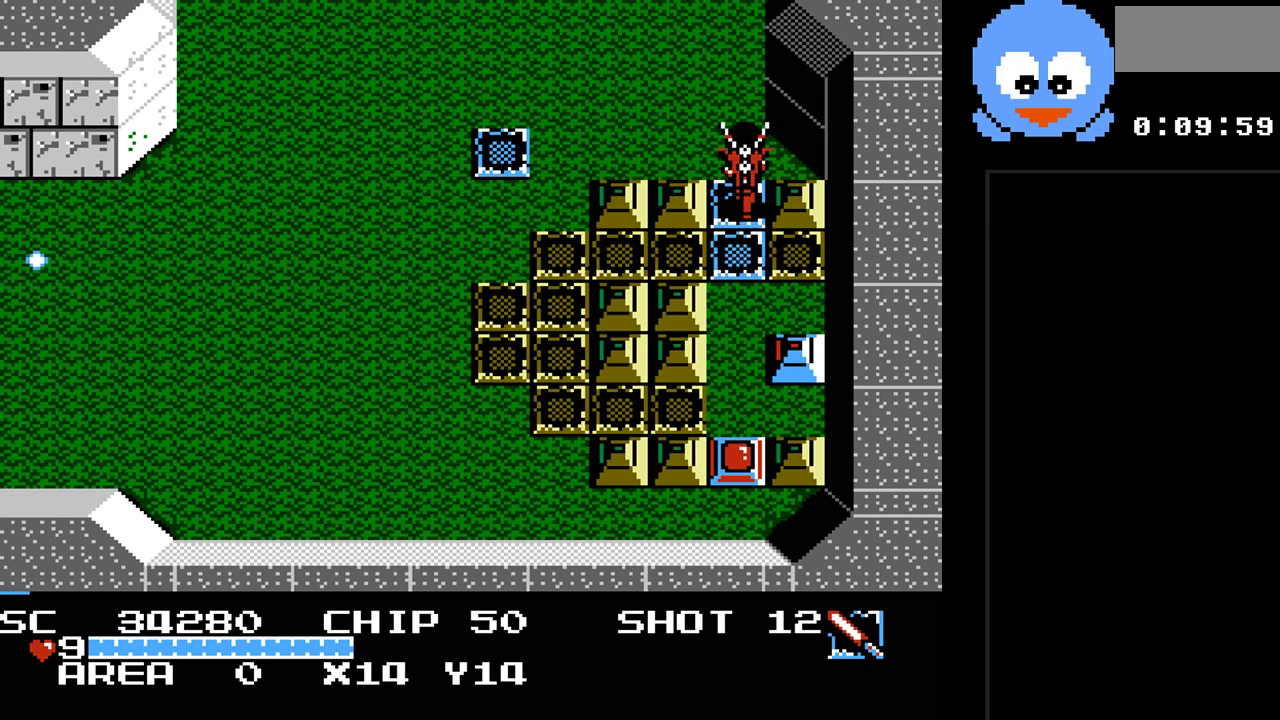
{"buttons": ["Y"], "events": [[17, "DPAD_LEFT", "down"], [50, "DPAD_UP", "up"], [83, "DPAD_DOWN", "down"], [83, "DPAD_LEFT", "up"], [233, "Y", "down"], [333, "DPAD_DOWN", "up"]]}
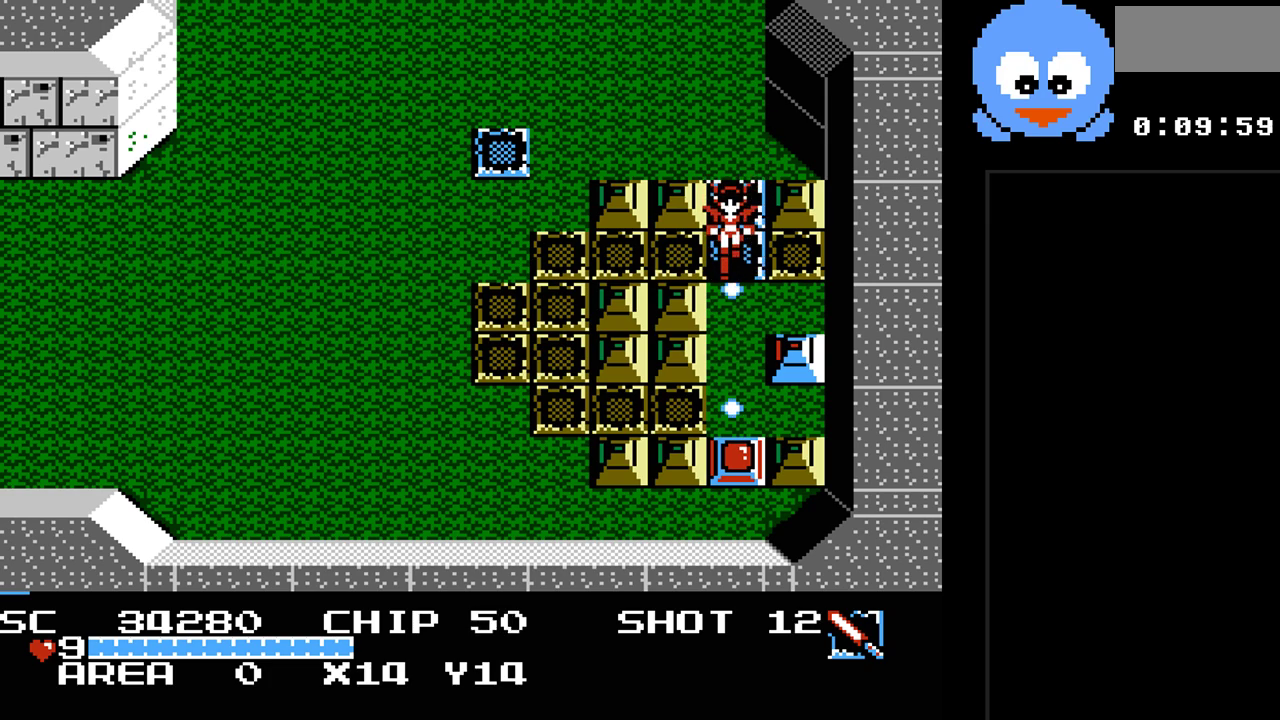
{"buttons": ["DPAD_DOWN"], "events": [[383, "DPAD_DOWN", "down"], [467, "Y", "up"]]}
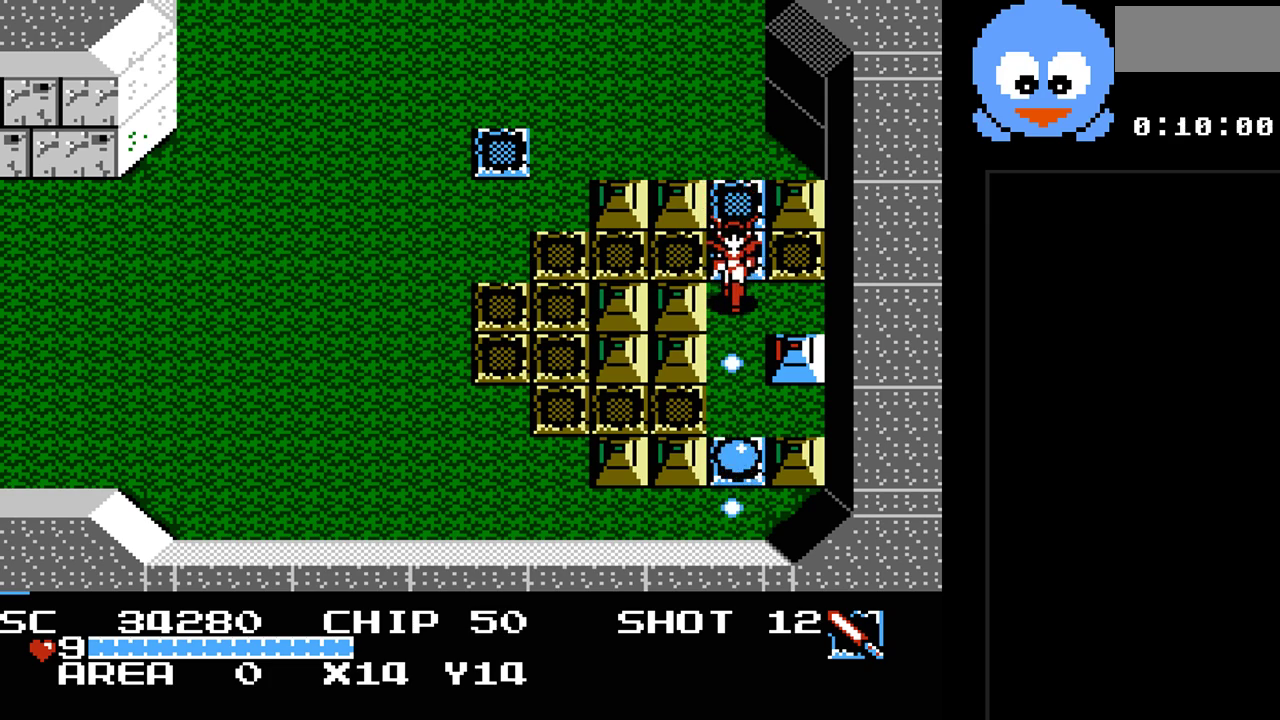
{"buttons": ["DPAD_DOWN"], "events": []}
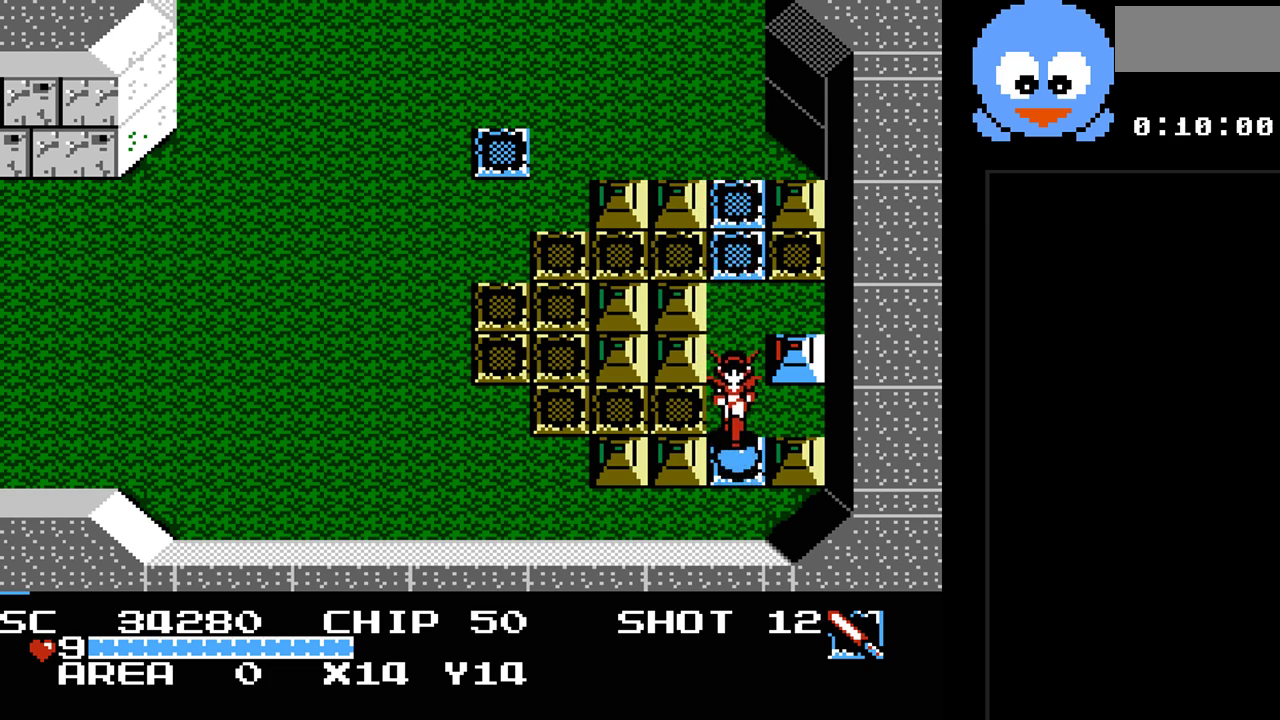
{"buttons": ["Y", "DPAD_UP"], "events": [[200, "DPAD_LEFT", "down"], [233, "DPAD_DOWN", "up"], [400, "DPAD_UP", "down"], [433, "DPAD_LEFT", "up"], [500, "Y", "down"]]}
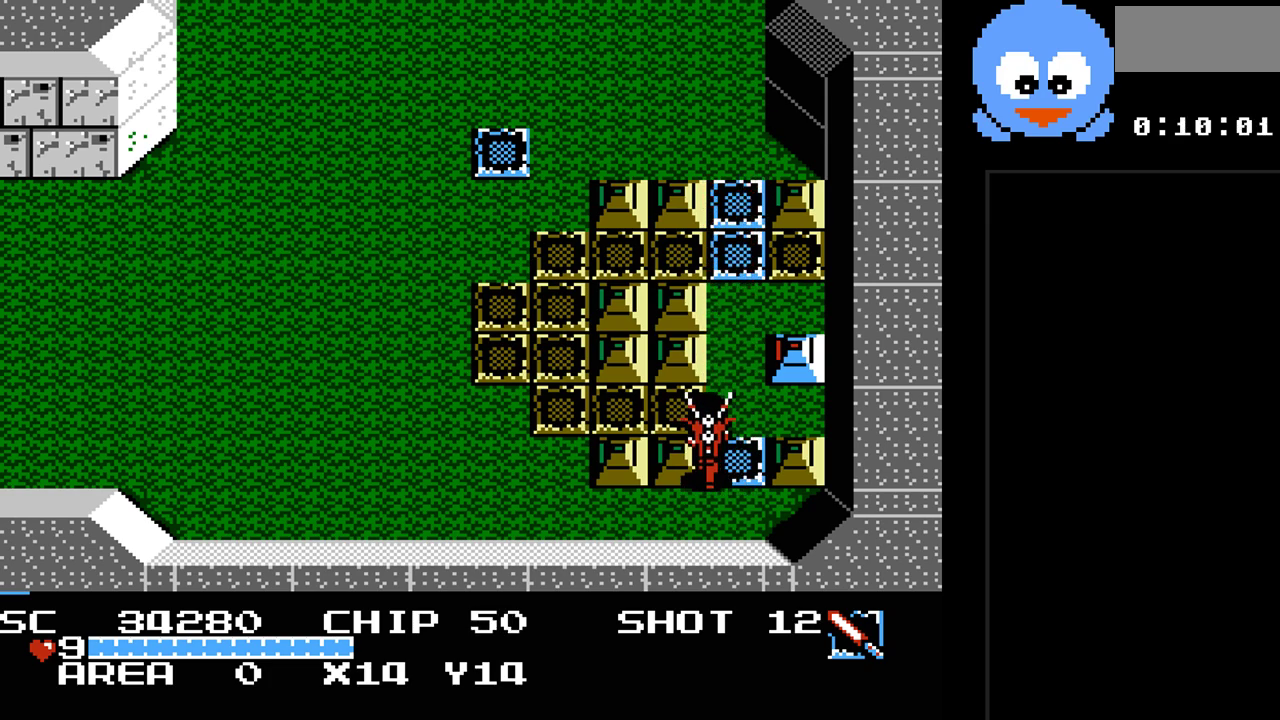
{"buttons": ["Y", "DPAD_UP", "DPAD_LEFT"], "events": [[67, "DPAD_UP", "up"], [350, "DPAD_UP", "down"], [500, "DPAD_LEFT", "down"]]}
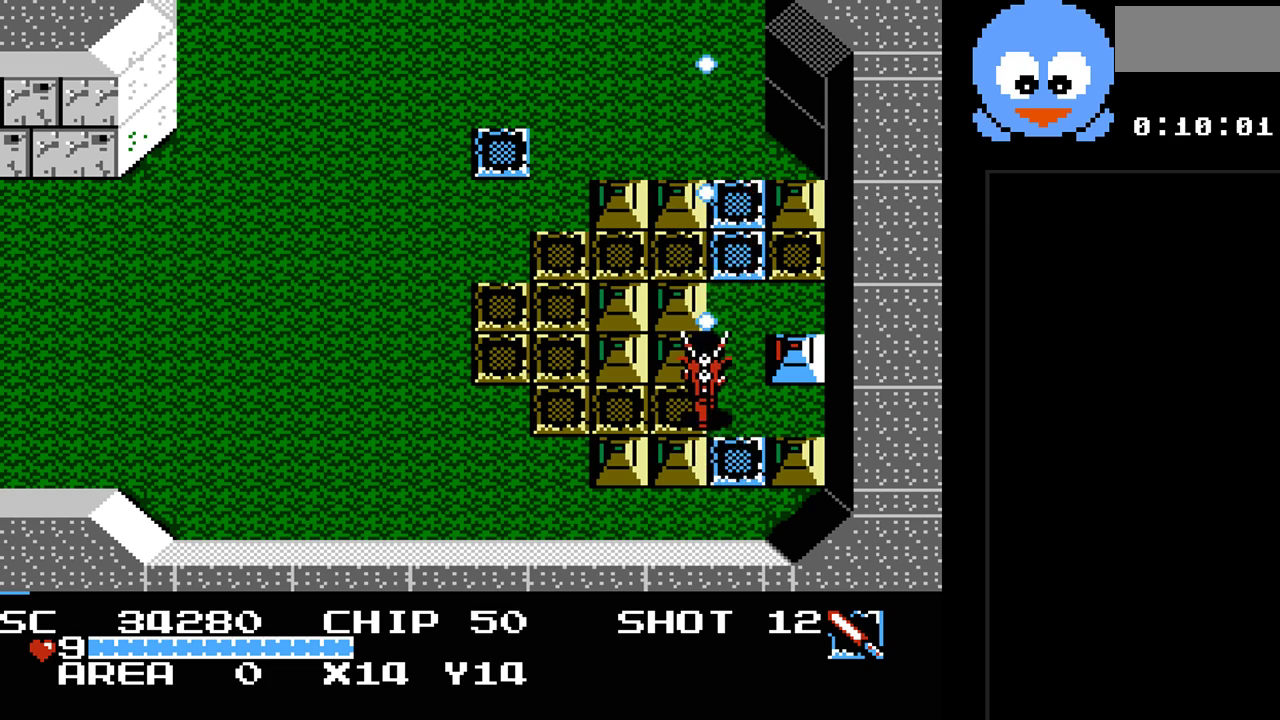
{"buttons": ["Y"], "events": [[33, "DPAD_UP", "up"], [267, "DPAD_UP", "down"], [267, "Y", "up"], [300, "DPAD_LEFT", "up"], [367, "Y", "down"], [400, "DPAD_UP", "up"]]}
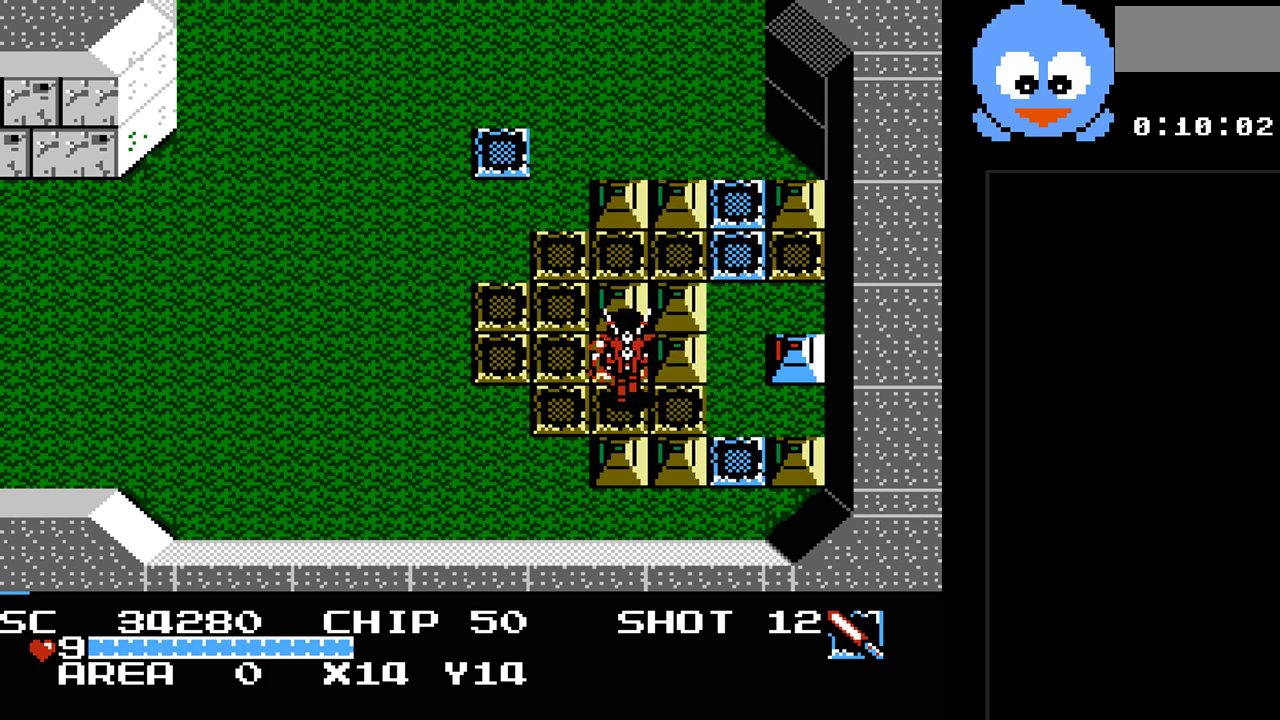
{"buttons": ["Y", "DPAD_UP", "DPAD_LEFT"], "events": [[400, "DPAD_UP", "down"], [467, "DPAD_LEFT", "down"]]}
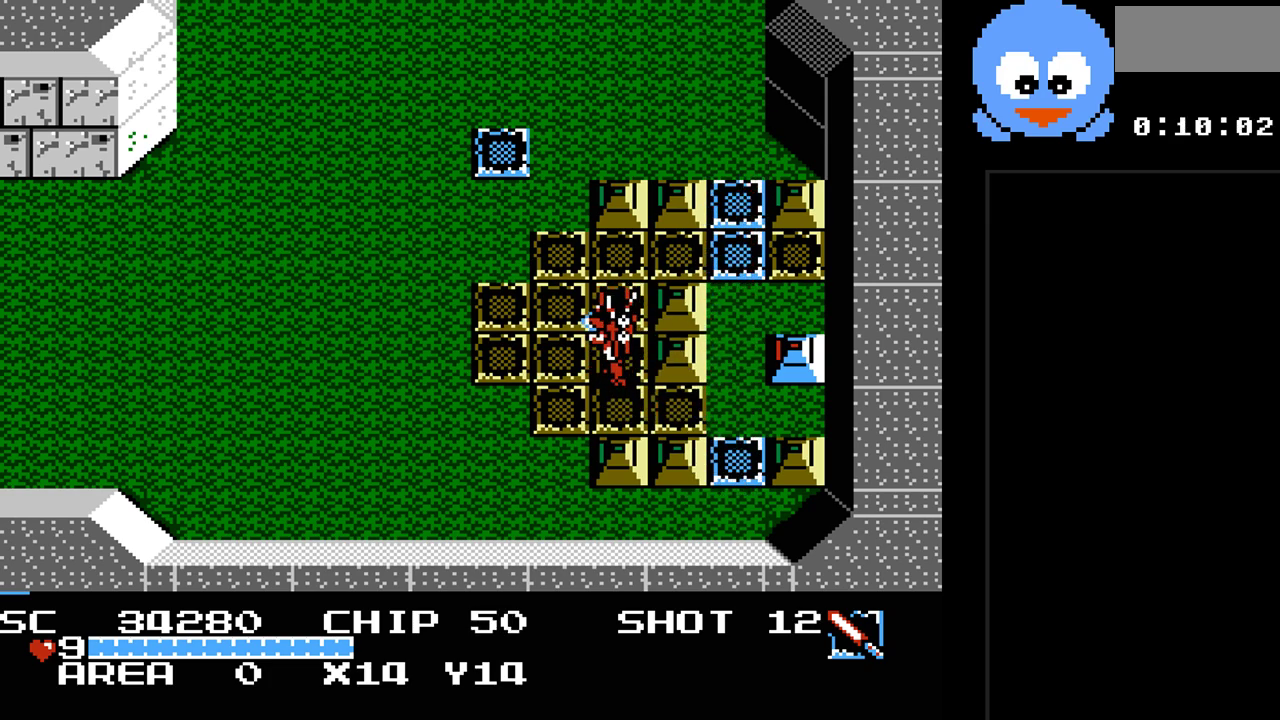
{"buttons": ["Y"], "events": [[67, "DPAD_UP", "up"], [200, "DPAD_UP", "down"], [250, "DPAD_LEFT", "up"], [250, "DPAD_RIGHT", "down"], [283, "DPAD_UP", "up"], [417, "DPAD_RIGHT", "up"]]}
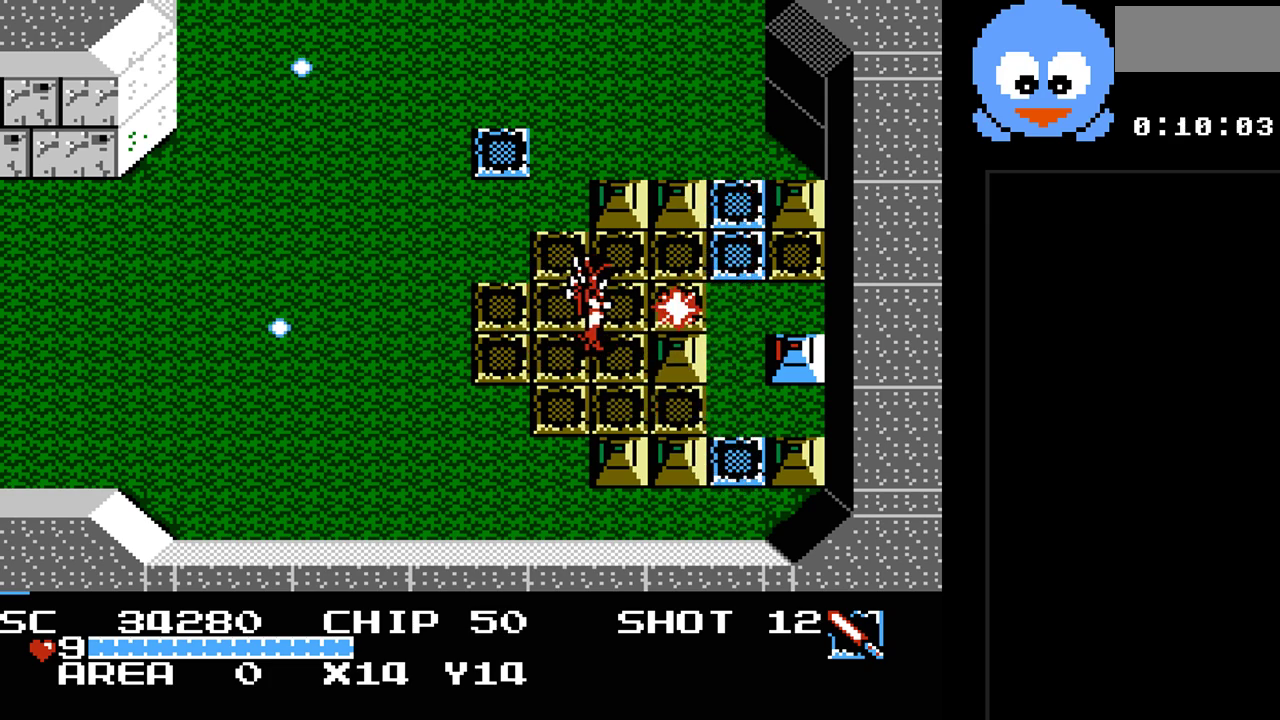
{"buttons": ["Y", "DPAD_LEFT"], "events": [[267, "DPAD_DOWN", "down"], [400, "DPAD_LEFT", "down"], [467, "DPAD_DOWN", "up"]]}
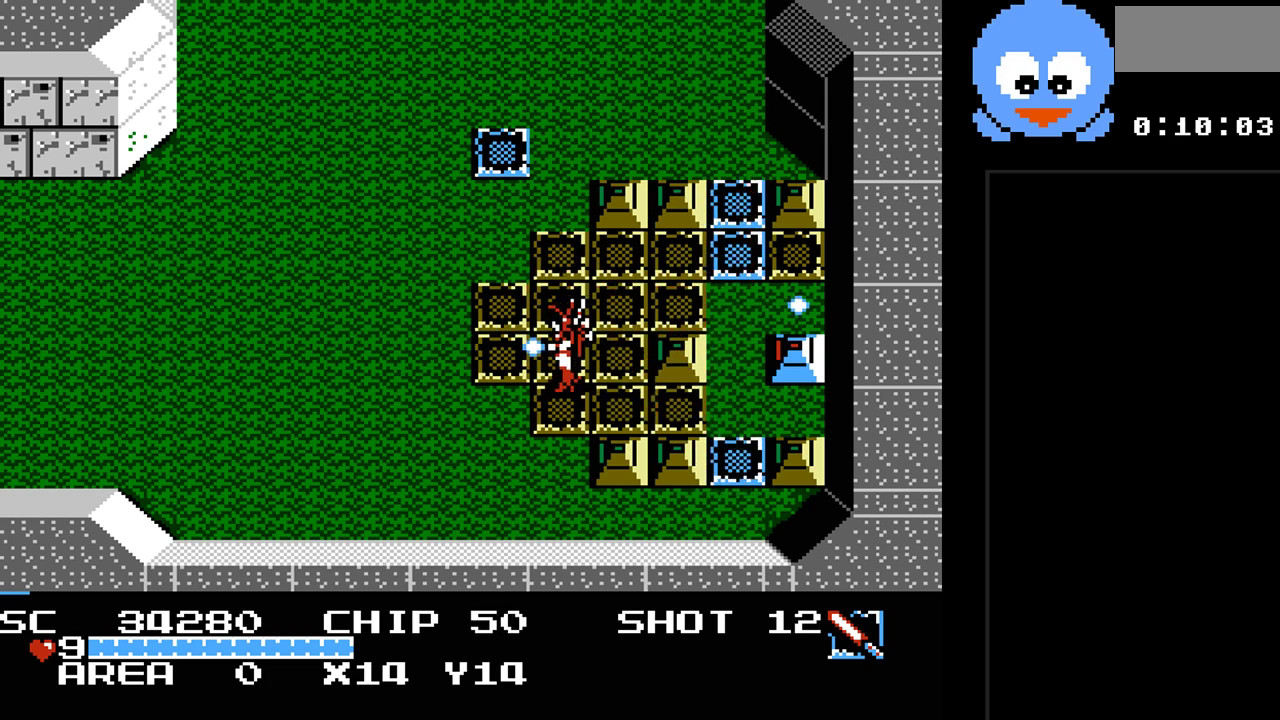
{"buttons": ["Y"], "events": [[50, "DPAD_UP", "down"], [83, "DPAD_LEFT", "up"], [83, "DPAD_UP", "up"], [183, "DPAD_RIGHT", "down"], [317, "DPAD_RIGHT", "up"]]}
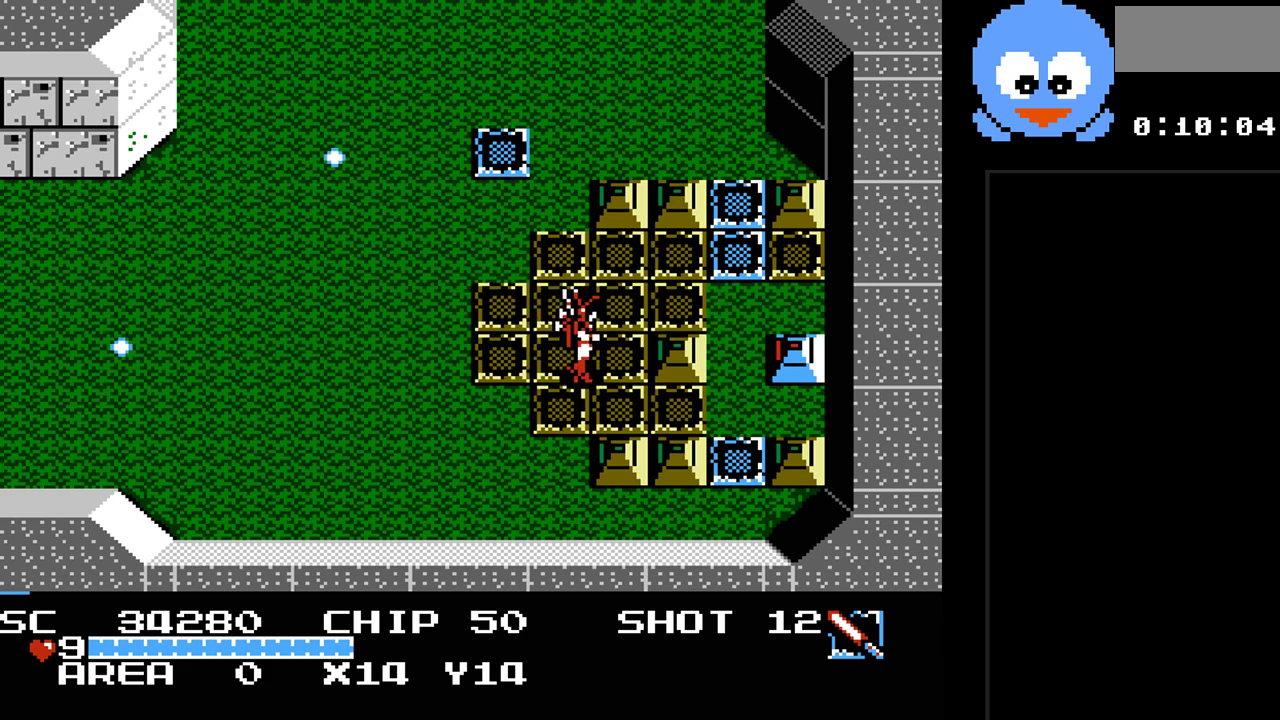
{"buttons": ["Y", "DPAD_DOWN", "DPAD_LEFT"], "events": [[350, "DPAD_DOWN", "down"], [383, "DPAD_LEFT", "down"]]}
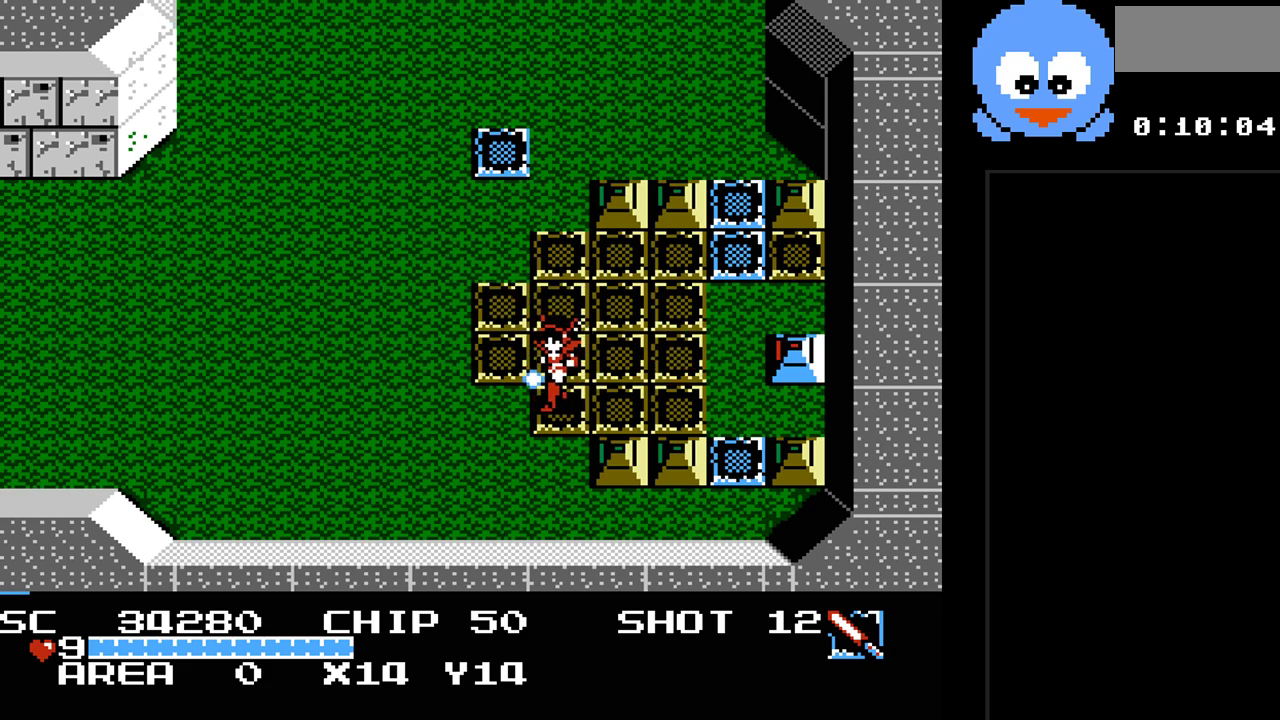
{"buttons": ["Y"], "events": [[17, "Y", "up"], [333, "DPAD_DOWN", "up"], [333, "DPAD_LEFT", "up"], [333, "DPAD_RIGHT", "down"], [400, "Y", "down"], [500, "DPAD_RIGHT", "up"]]}
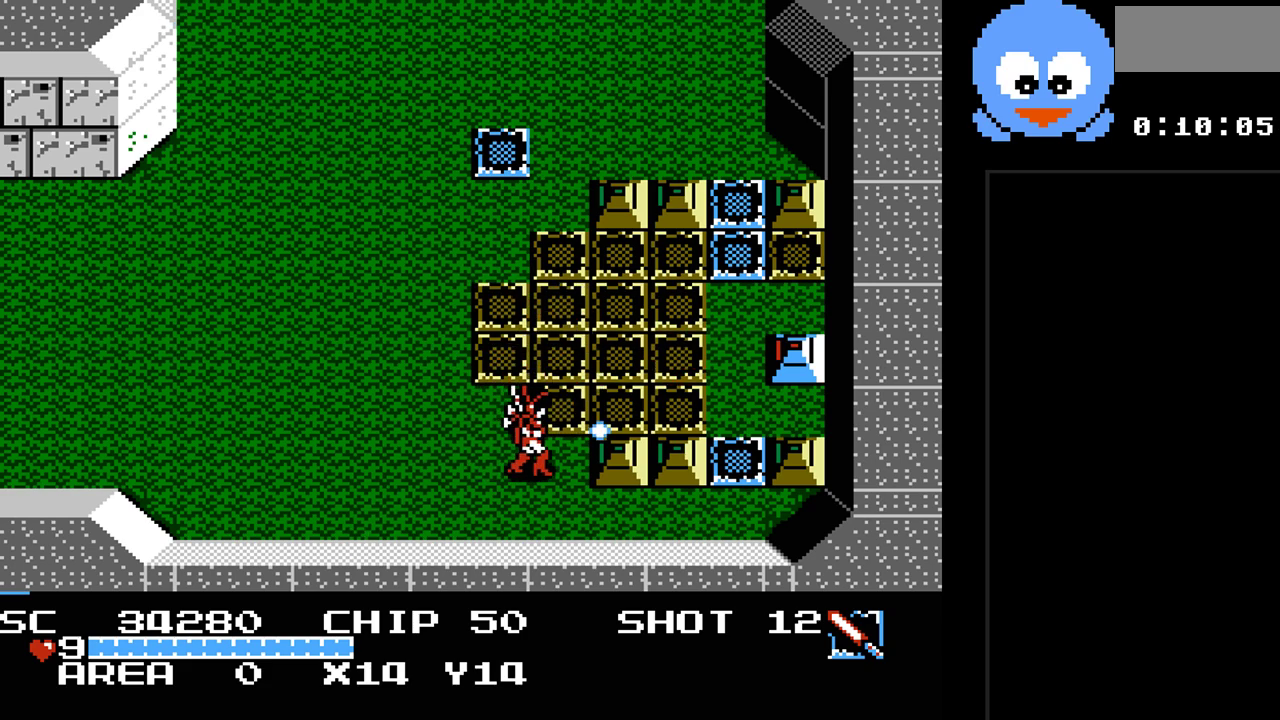
{"buttons": ["DPAD_UP"], "events": [[450, "DPAD_UP", "down"], [483, "Y", "up"]]}
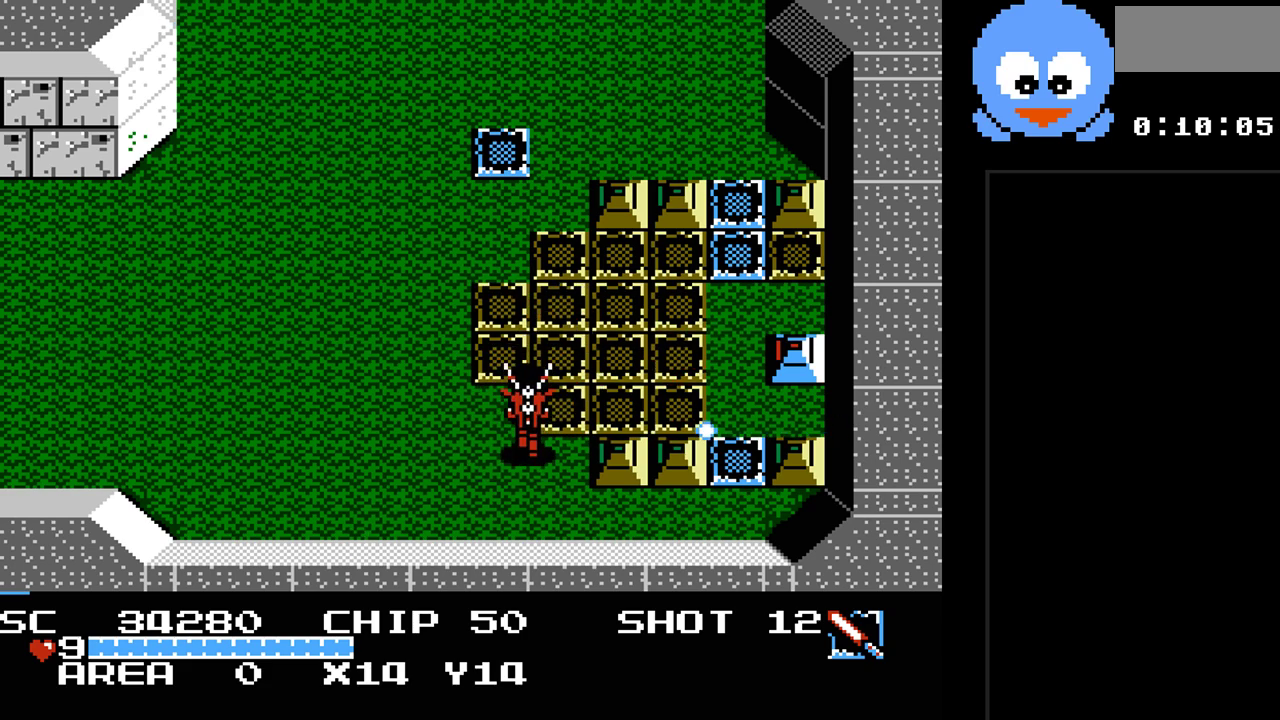
{"buttons": ["Y", "DPAD_RIGHT"], "events": [[33, "DPAD_RIGHT", "down"], [300, "DPAD_UP", "up"], [383, "Y", "down"]]}
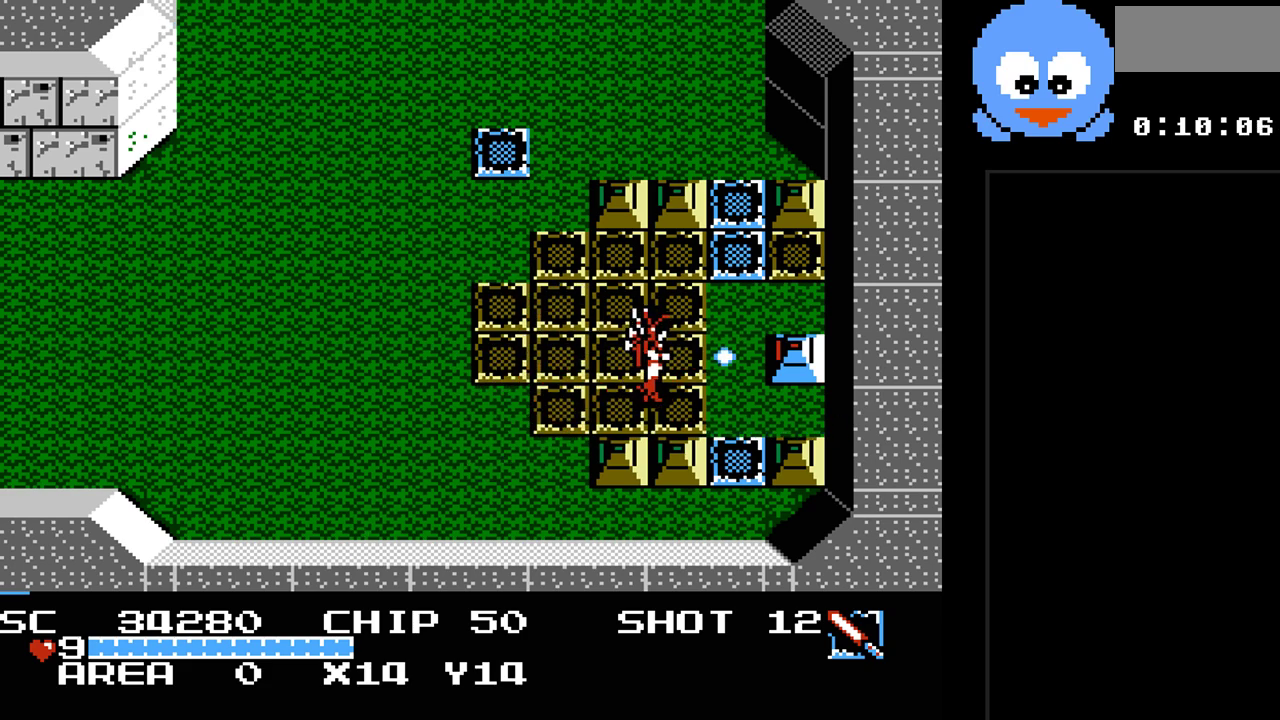
{"buttons": ["Y"], "events": [[17, "DPAD_RIGHT", "up"]]}
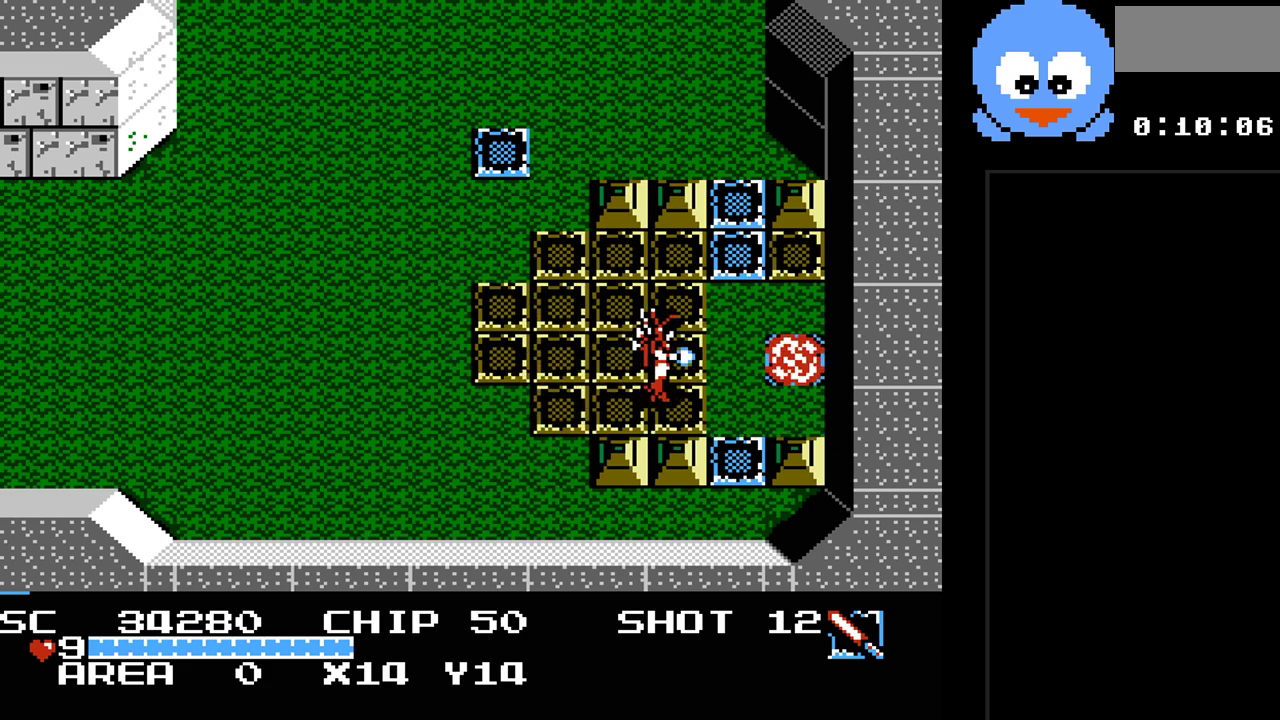
{"buttons": ["DPAD_UP"], "events": [[283, "DPAD_RIGHT", "down"], [317, "DPAD_UP", "down"], [317, "Y", "up"], [417, "DPAD_RIGHT", "up"]]}
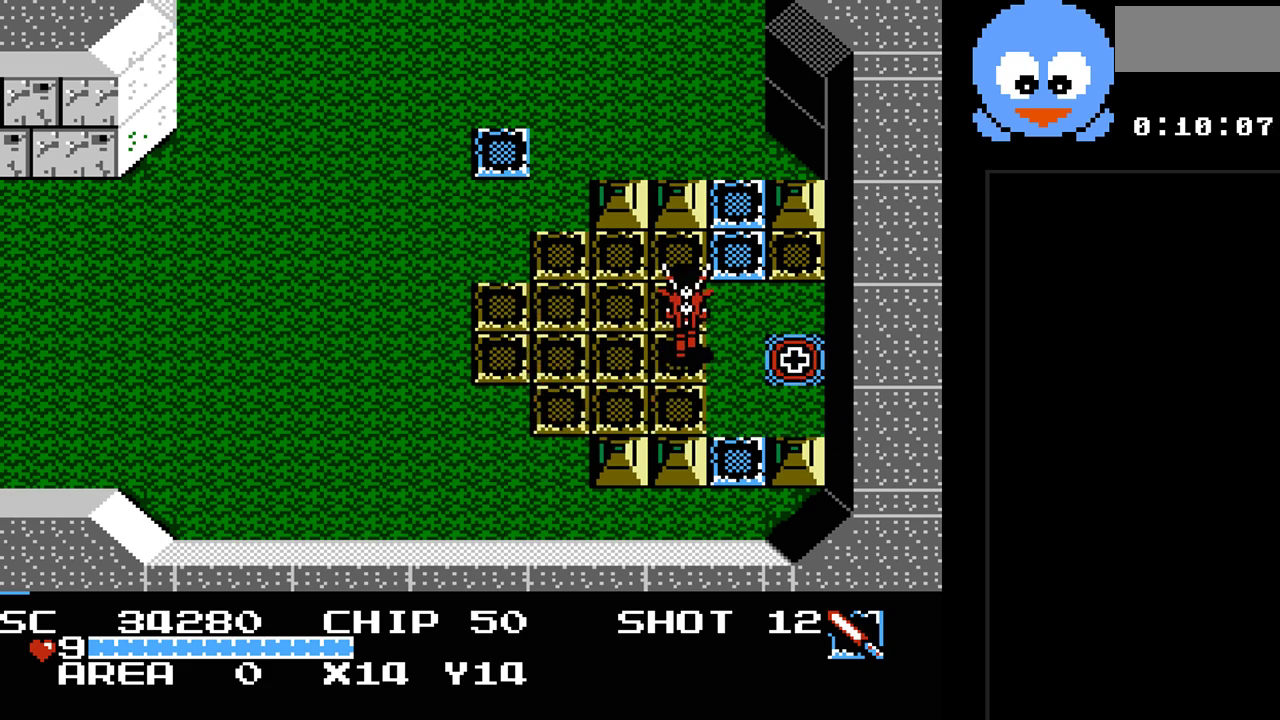
{"buttons": ["DPAD_UP"], "events": []}
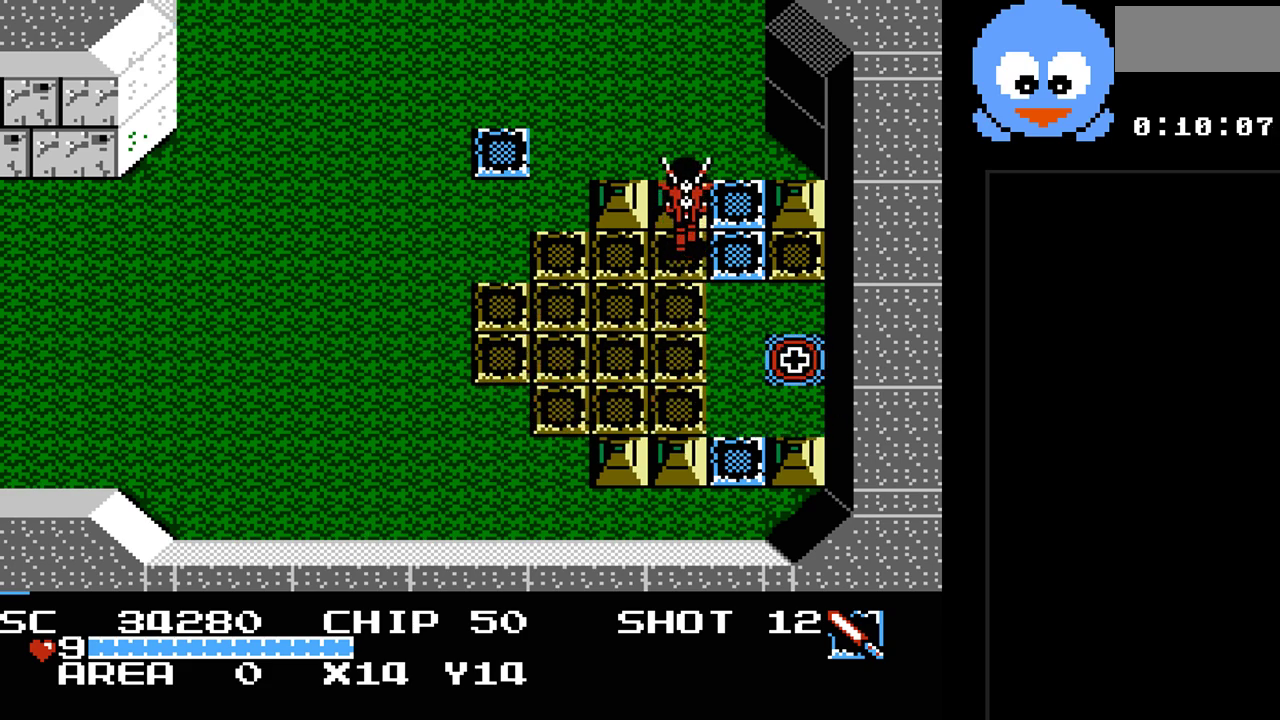
{"buttons": ["DPAD_UP"], "events": [[317, "DPAD_RIGHT", "down"], [350, "DPAD_UP", "up"], [467, "DPAD_UP", "down"], [500, "DPAD_RIGHT", "up"]]}
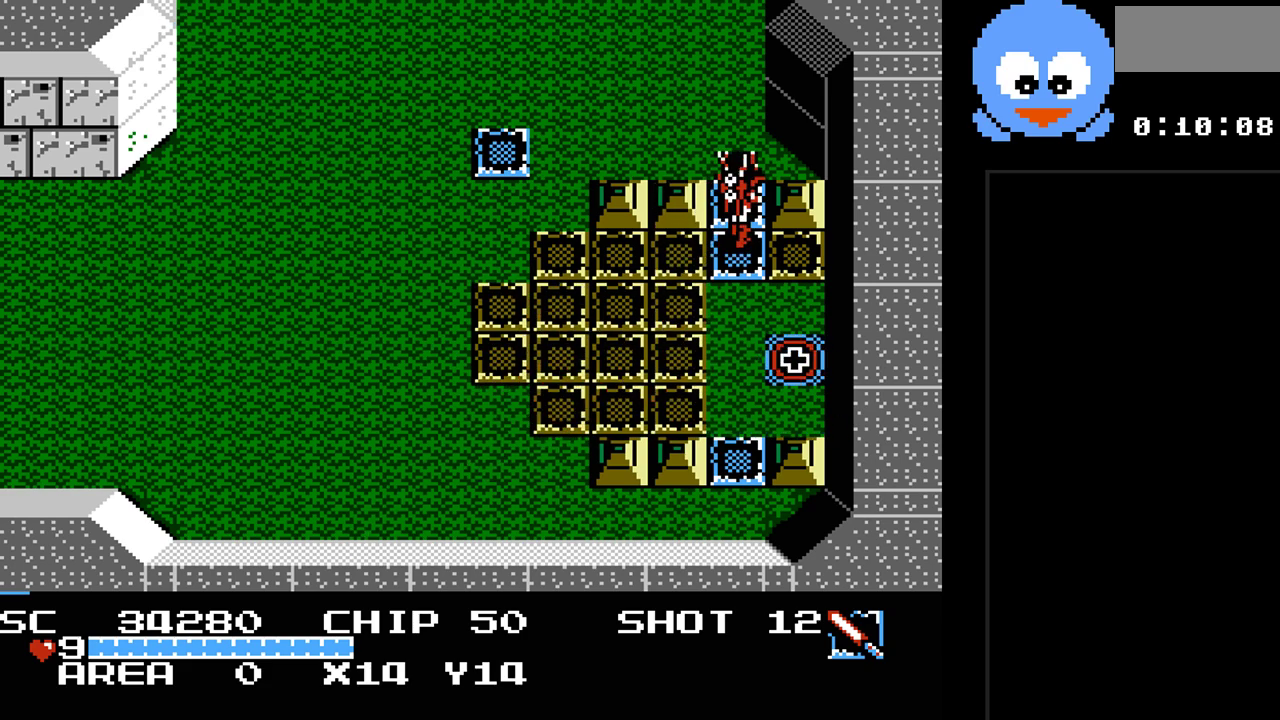
{"buttons": ["DPAD_UP", "DPAD_LEFT"], "events": [[267, "DPAD_LEFT", "down"]]}
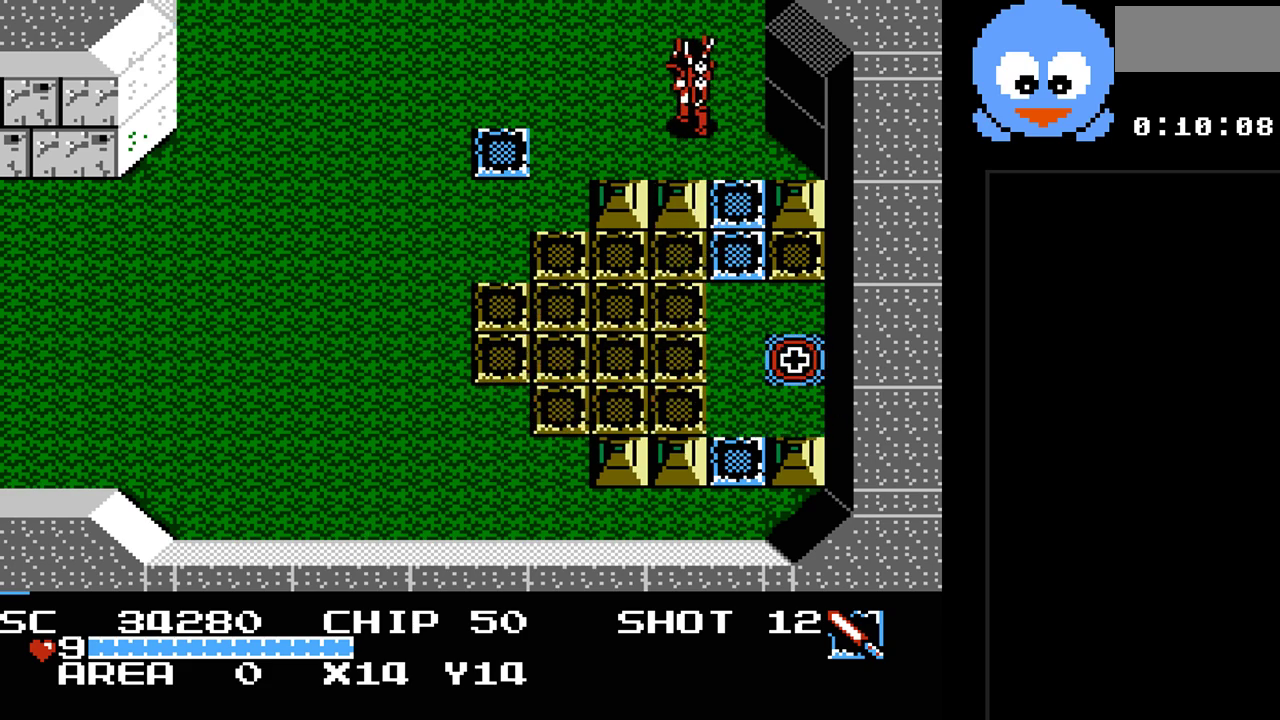
{"buttons": ["DPAD_UP"], "events": [[183, "DPAD_LEFT", "up"]]}
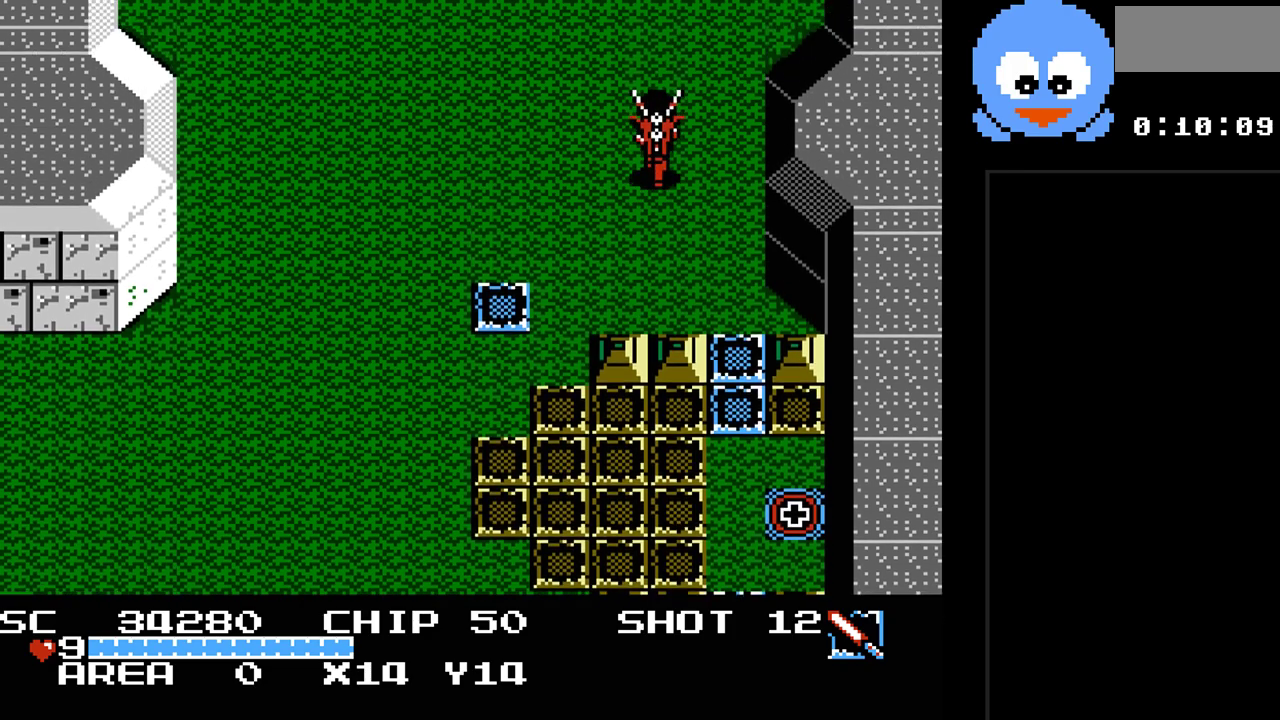
{"buttons": ["DPAD_UP"], "events": [[83, "DPAD_UP", "up"], [500, "DPAD_UP", "down"]]}
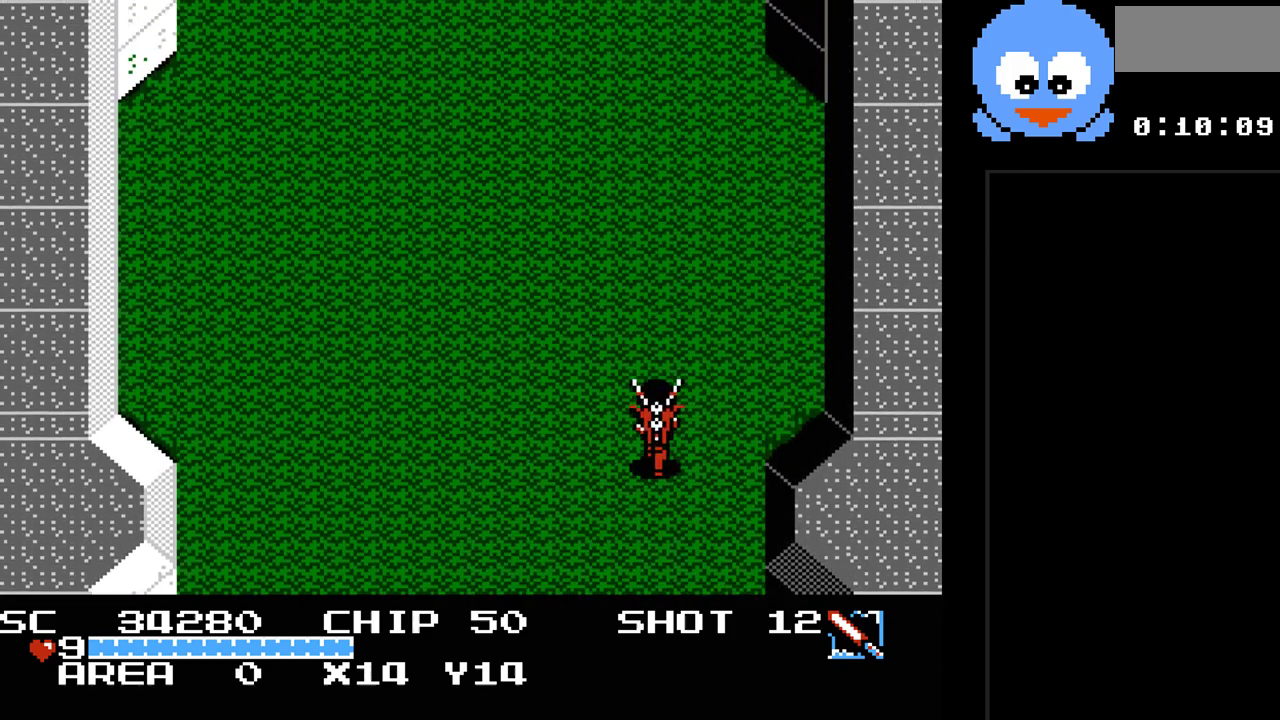
{"buttons": ["Y", "DPAD_UP", "DPAD_LEFT"], "events": [[300, "Y", "down"], [483, "DPAD_LEFT", "down"]]}
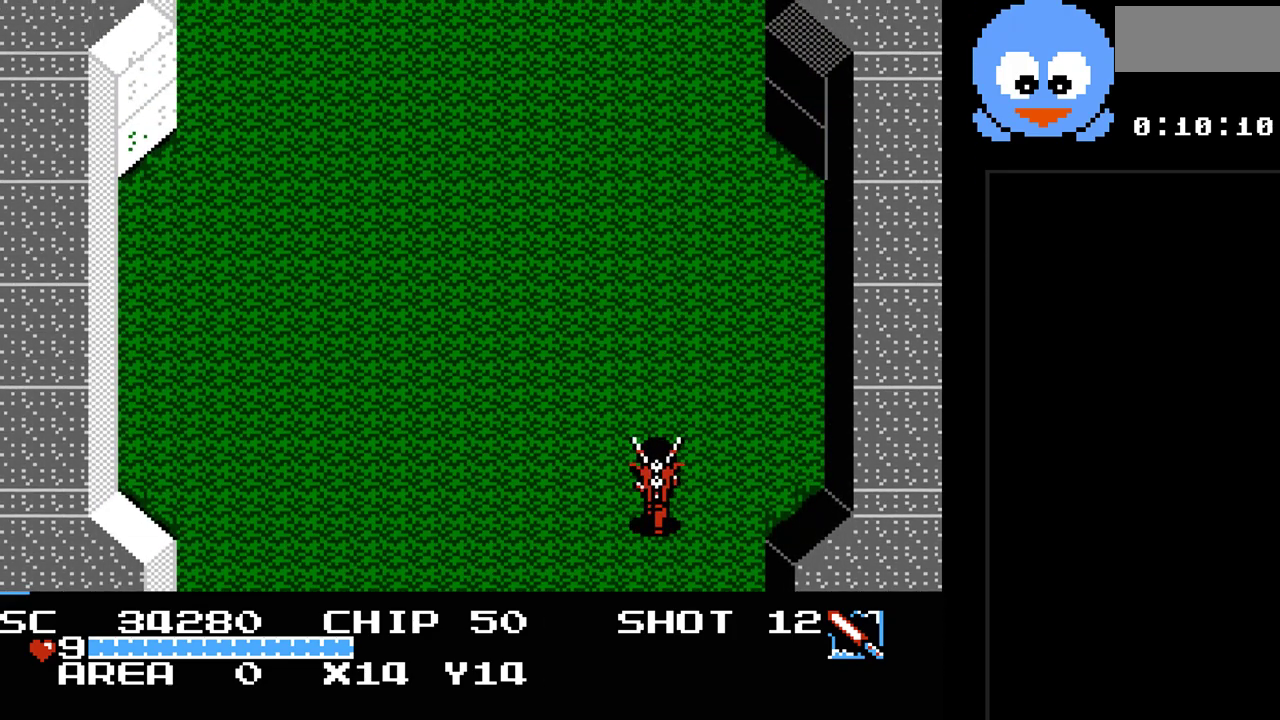
{"buttons": ["Y", "DPAD_UP", "DPAD_LEFT"], "events": [[83, "DPAD_UP", "up"], [150, "DPAD_UP", "down"]]}
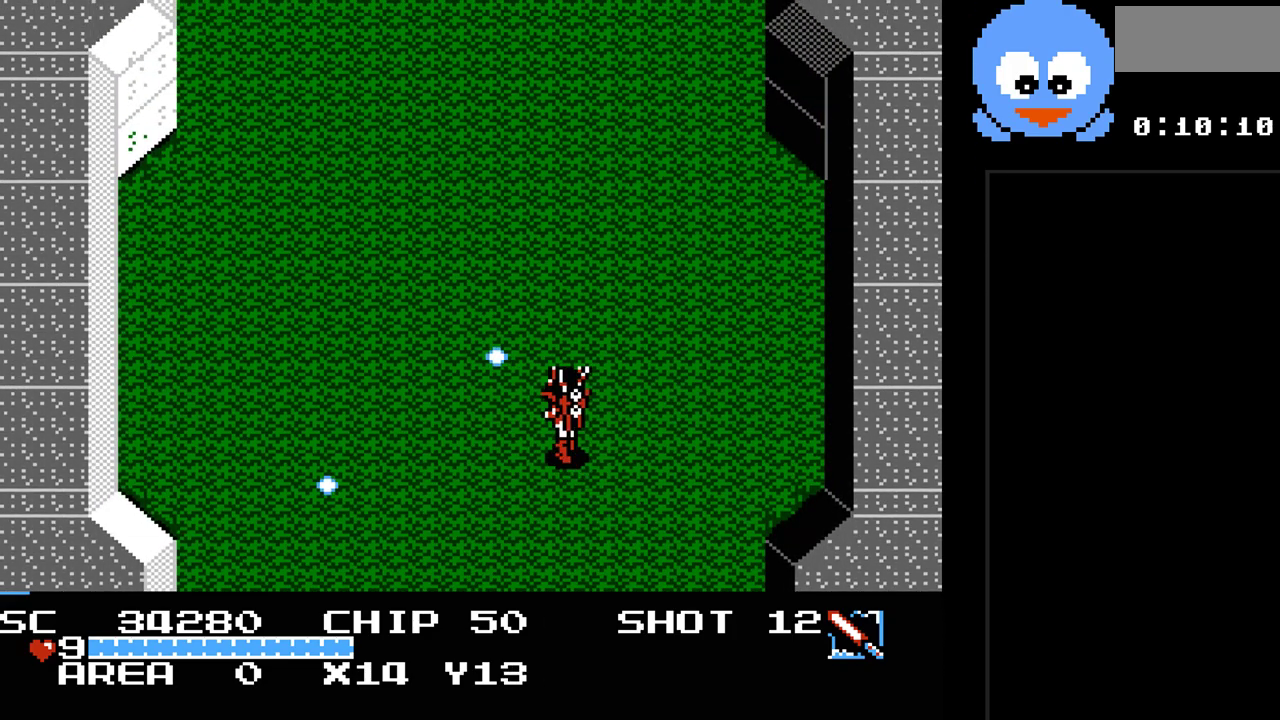
{"buttons": ["Y", "DPAD_UP"], "events": [[167, "DPAD_LEFT", "up"]]}
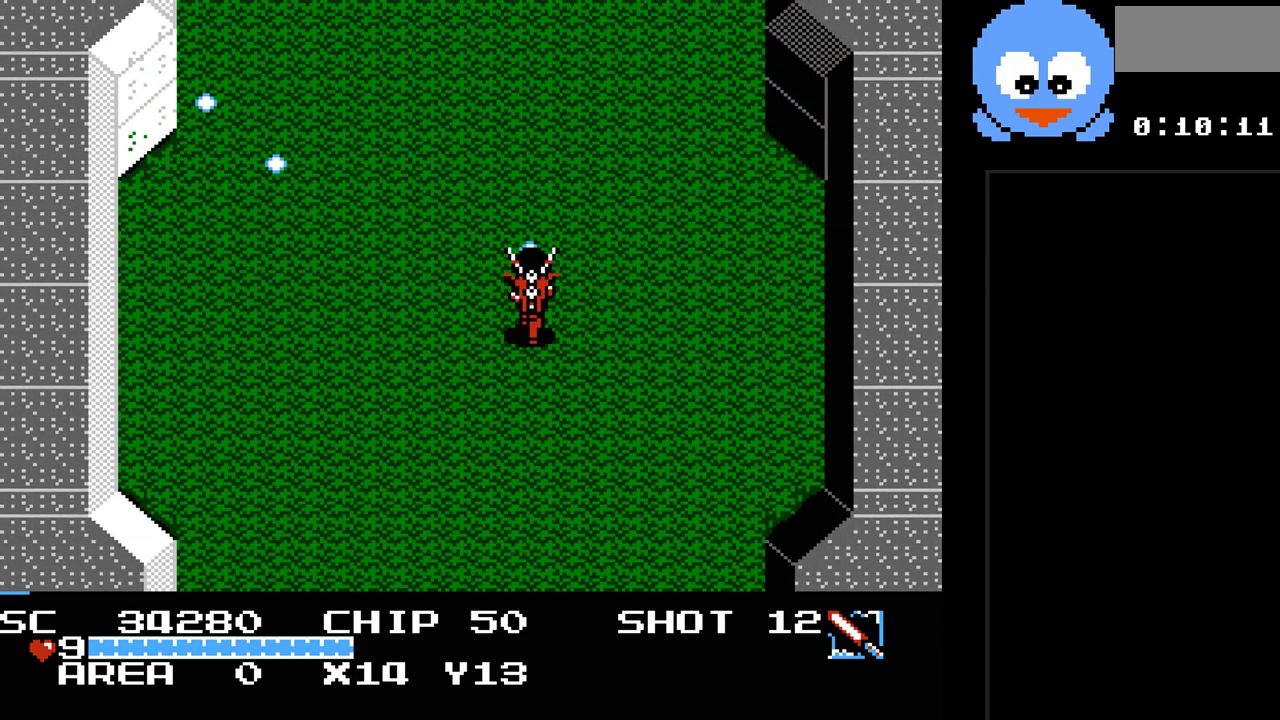
{"buttons": ["DPAD_UP"], "events": [[467, "Y", "up"]]}
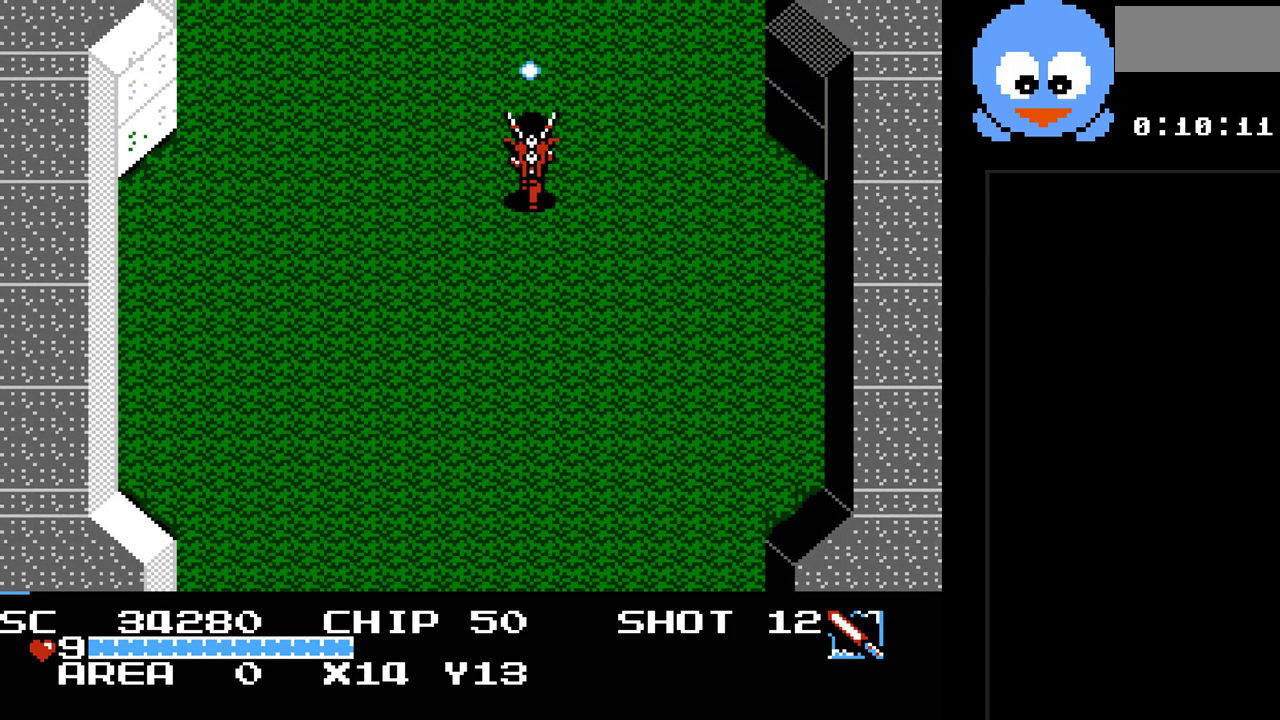
{"buttons": ["DPAD_UP"], "events": []}
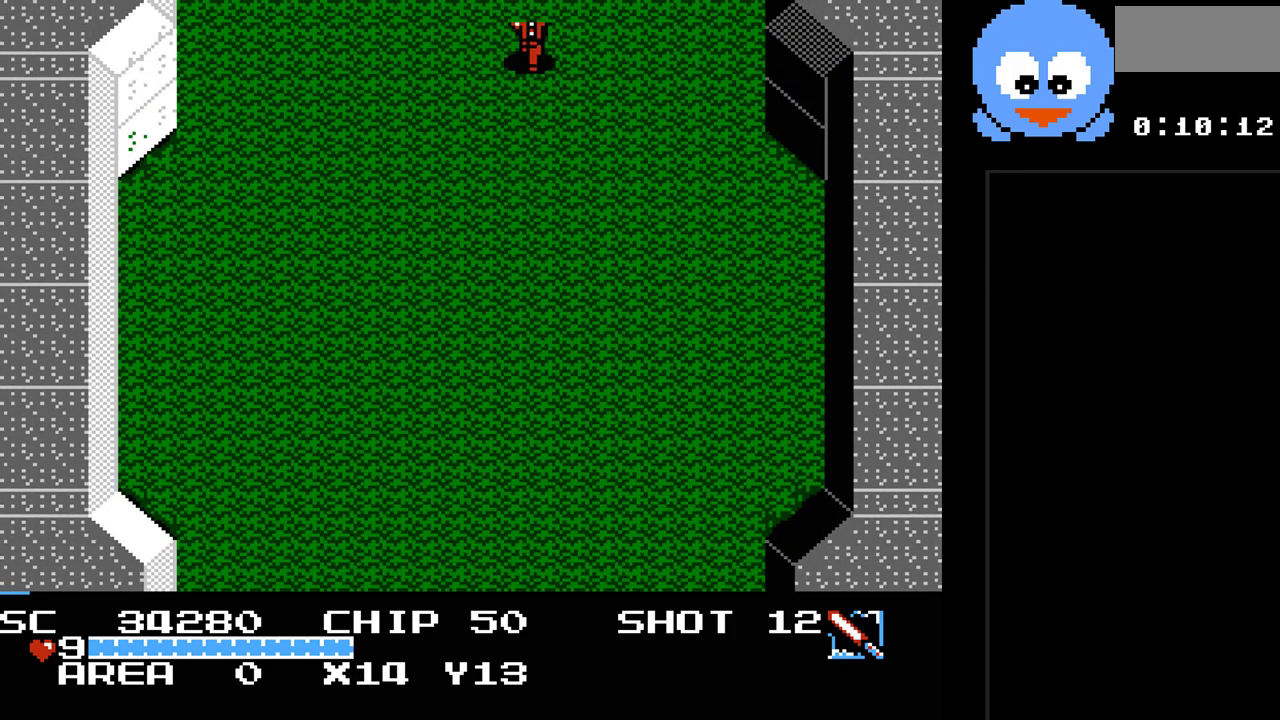
{"buttons": [], "events": [[383, "DPAD_UP", "up"]]}
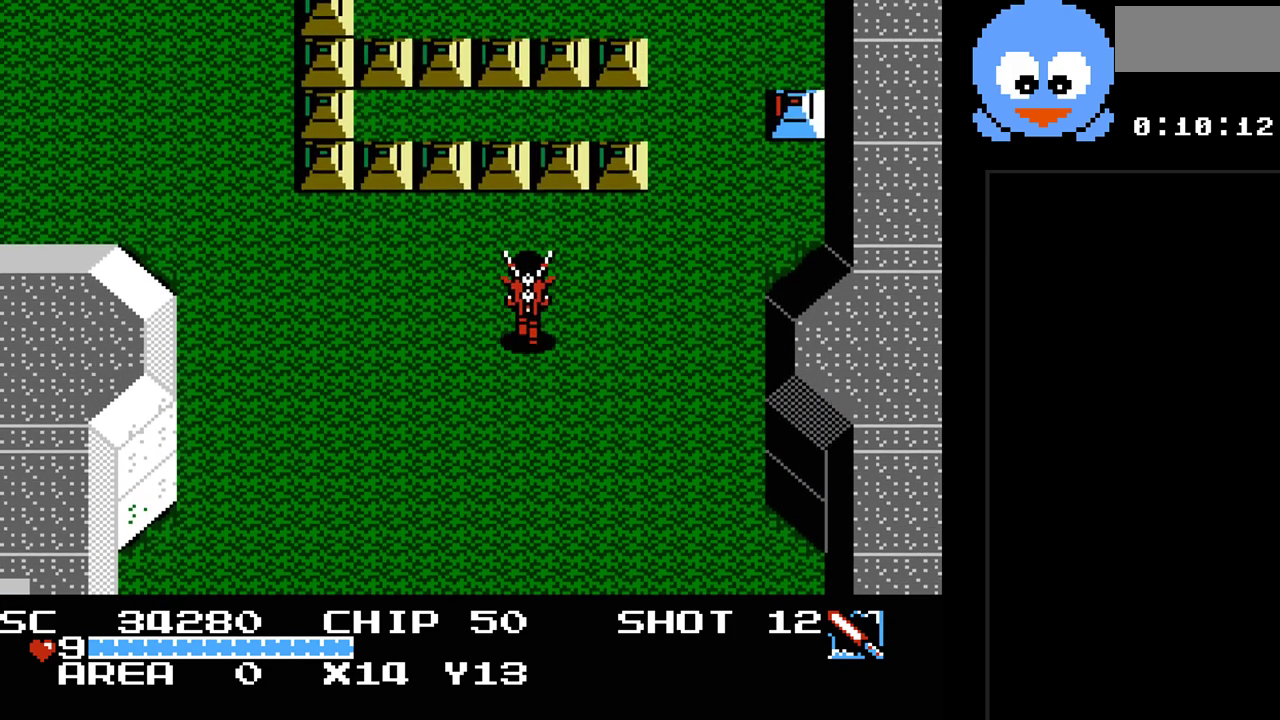
{"buttons": ["Y", "DPAD_UP"], "events": [[367, "DPAD_UP", "down"], [467, "Y", "down"]]}